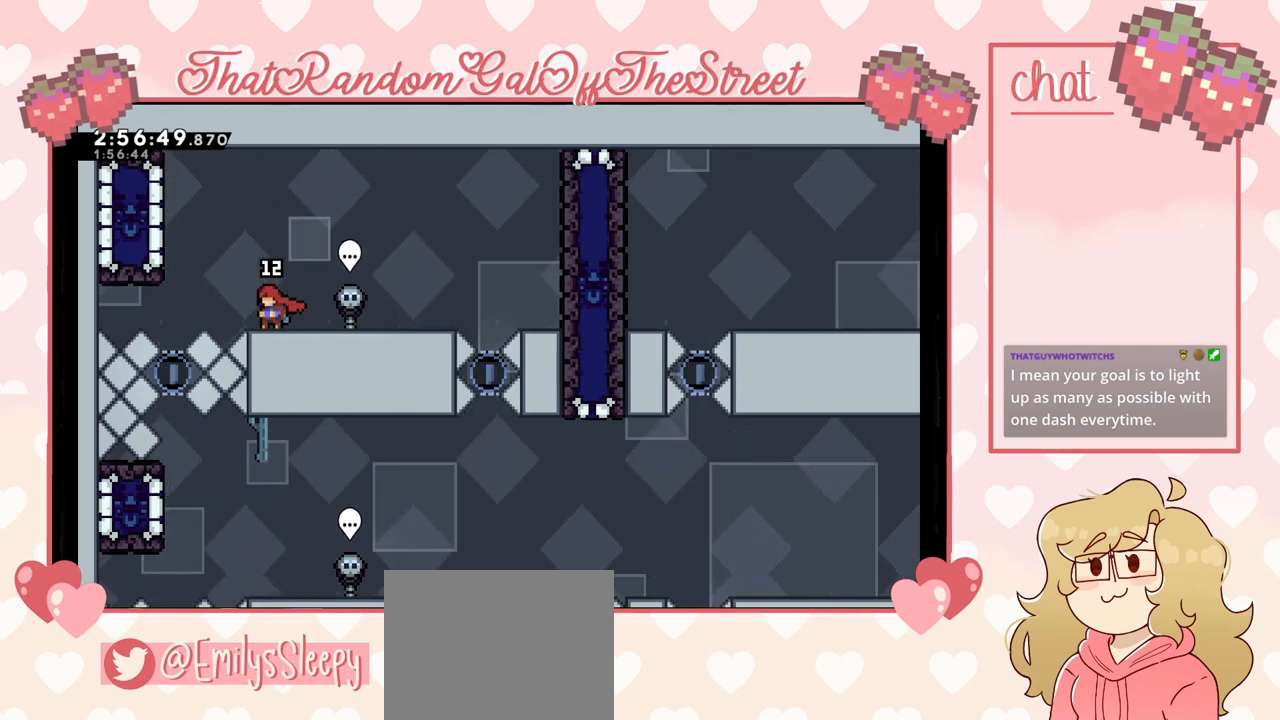
Gameplay with a controller (Xbox layout); each line is a JSON object with the inputs held at the frame after it. "events" lists button and stick changes between this image and that frame as [ms after this image, input, new state], when the widget could be followed in between.
{"buttons": ["A"], "left_stick": "left", "right_stick": "center", "events": [[133, "left_stick", "left"], [200, "A", "down"]]}
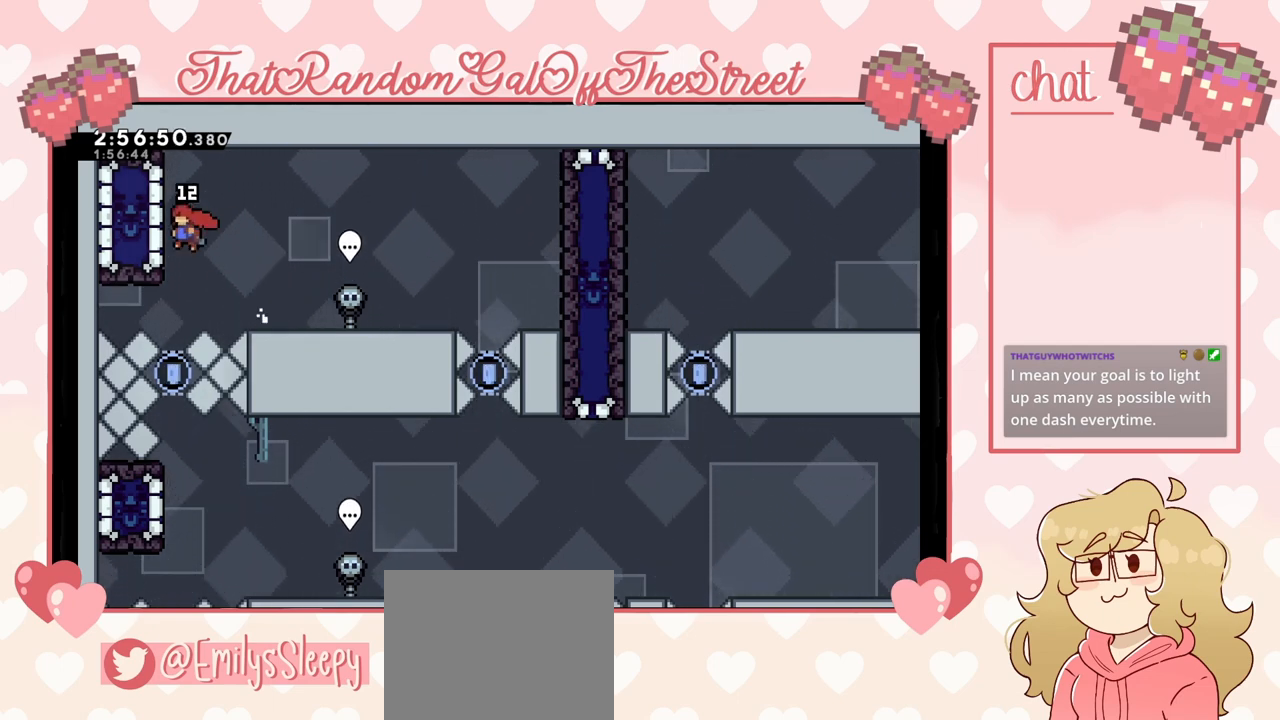
{"buttons": [], "left_stick": "center", "right_stick": "center", "events": [[67, "A", "up"], [67, "L2", "down"], [133, "left_stick", "center"], [267, "L2", "up"]]}
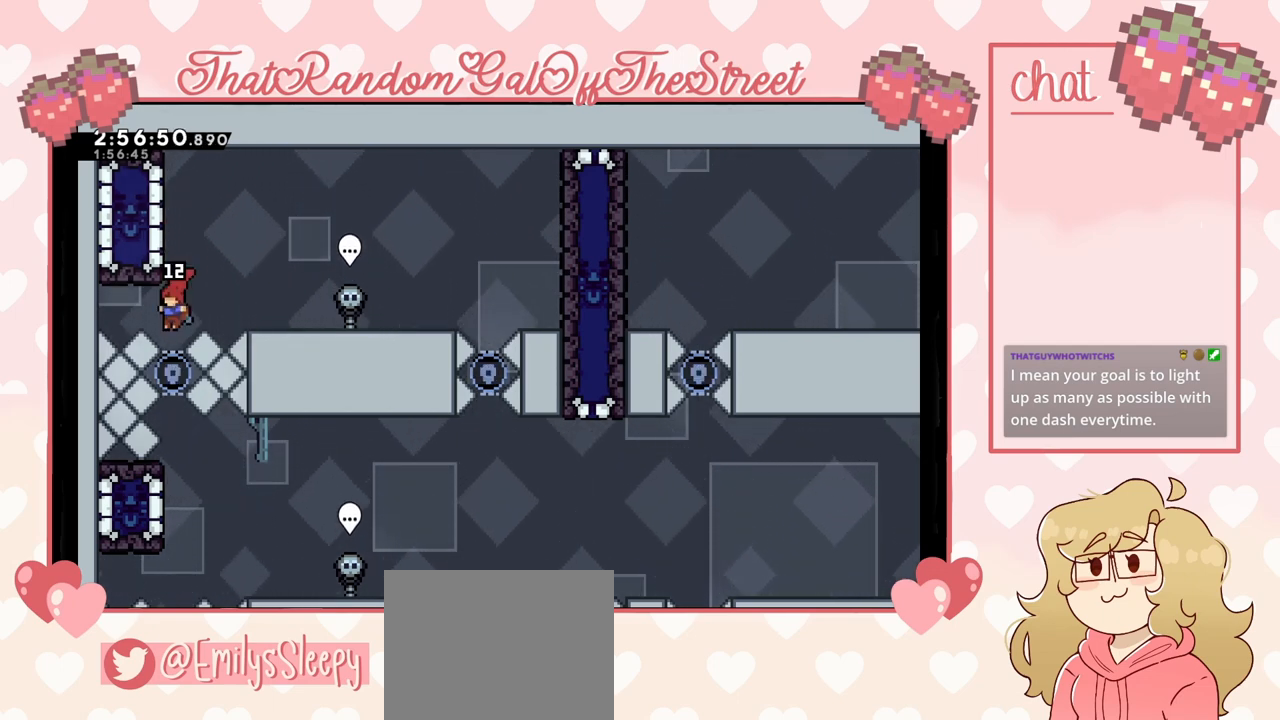
{"buttons": ["L2"], "left_stick": "center", "right_stick": "center", "events": [[500, "L2", "down"]]}
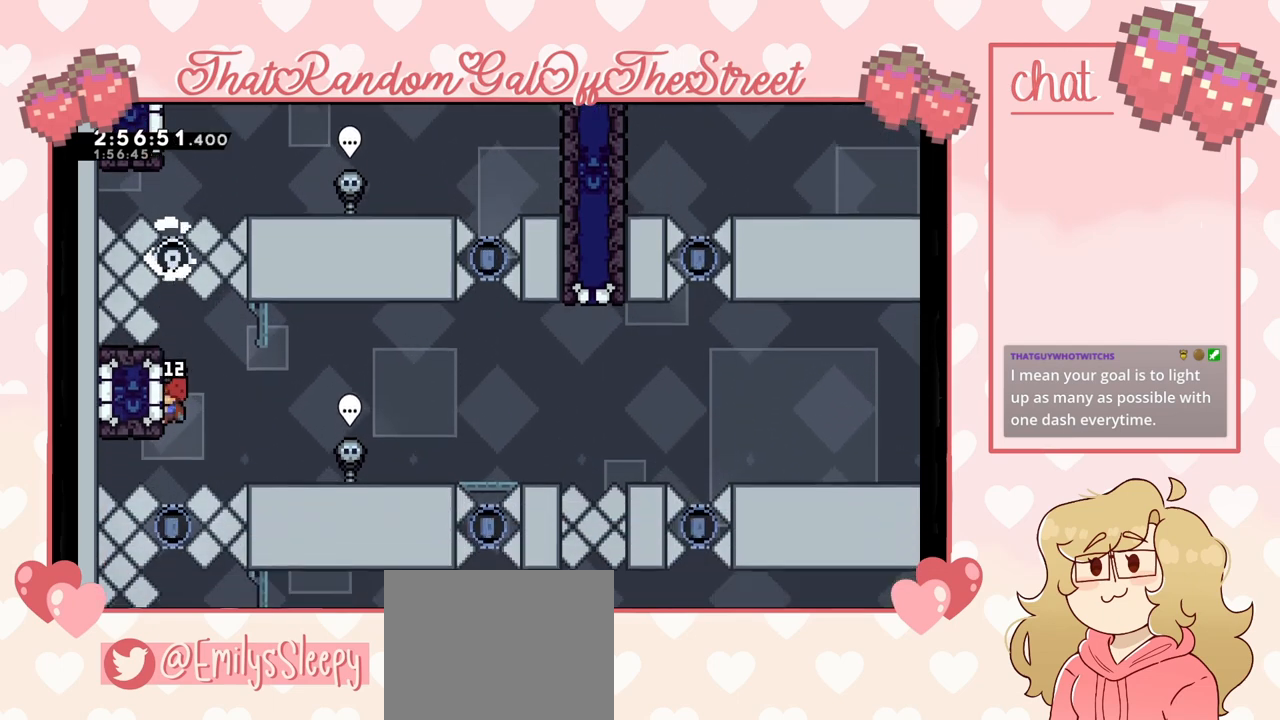
{"buttons": [], "left_stick": "right", "right_stick": "center", "events": [[333, "left_stick", "right"], [367, "A", "down"], [400, "L2", "up"], [467, "A", "up"]]}
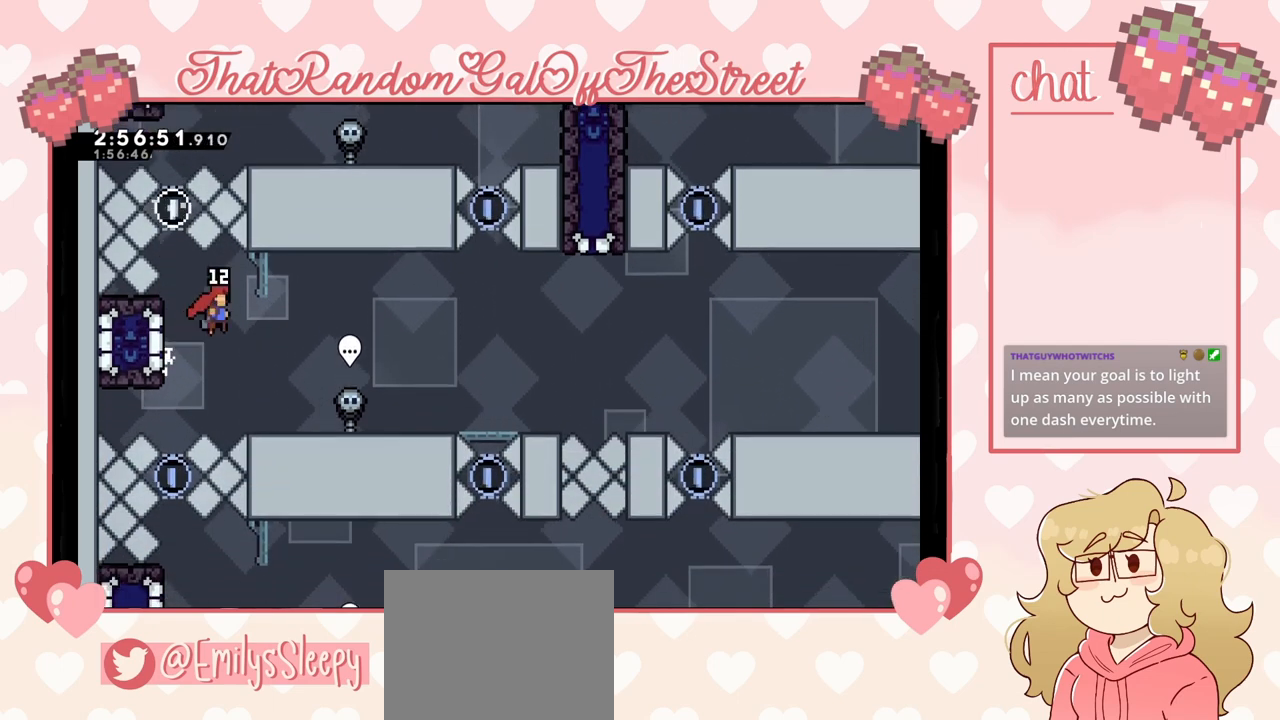
{"buttons": [], "left_stick": "right", "right_stick": "center", "events": []}
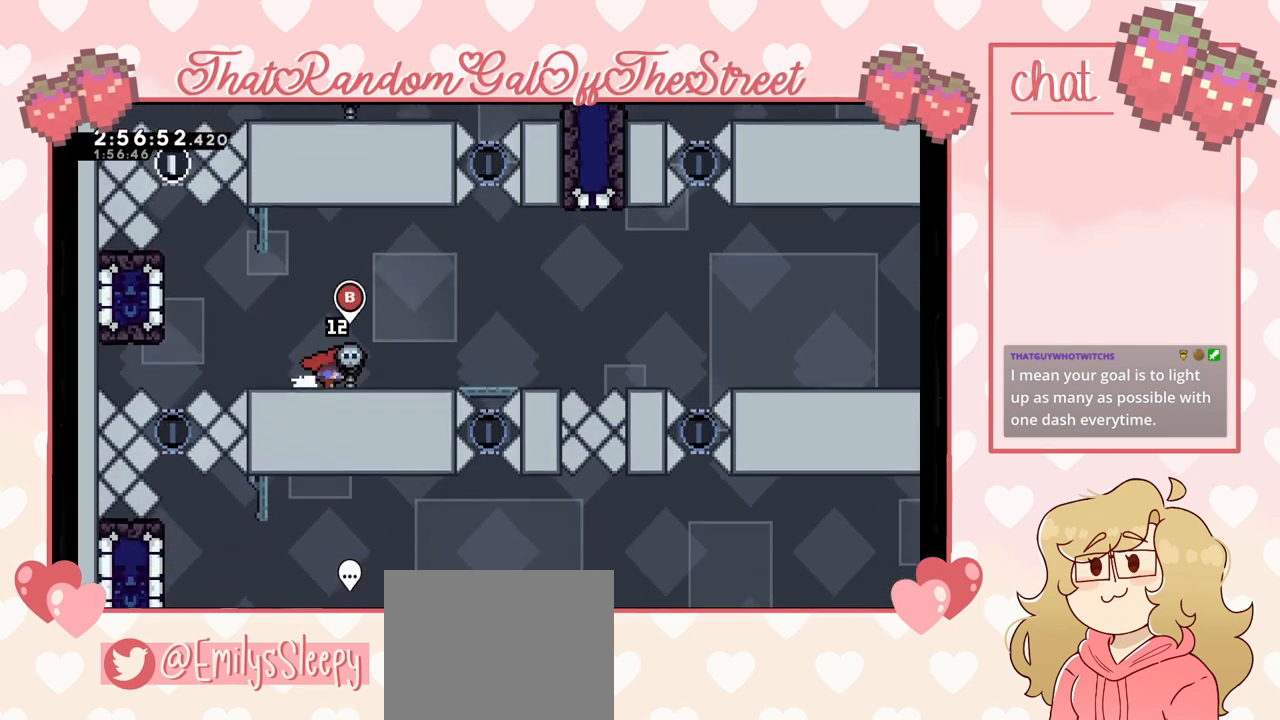
{"buttons": [], "left_stick": "right", "right_stick": "center", "events": []}
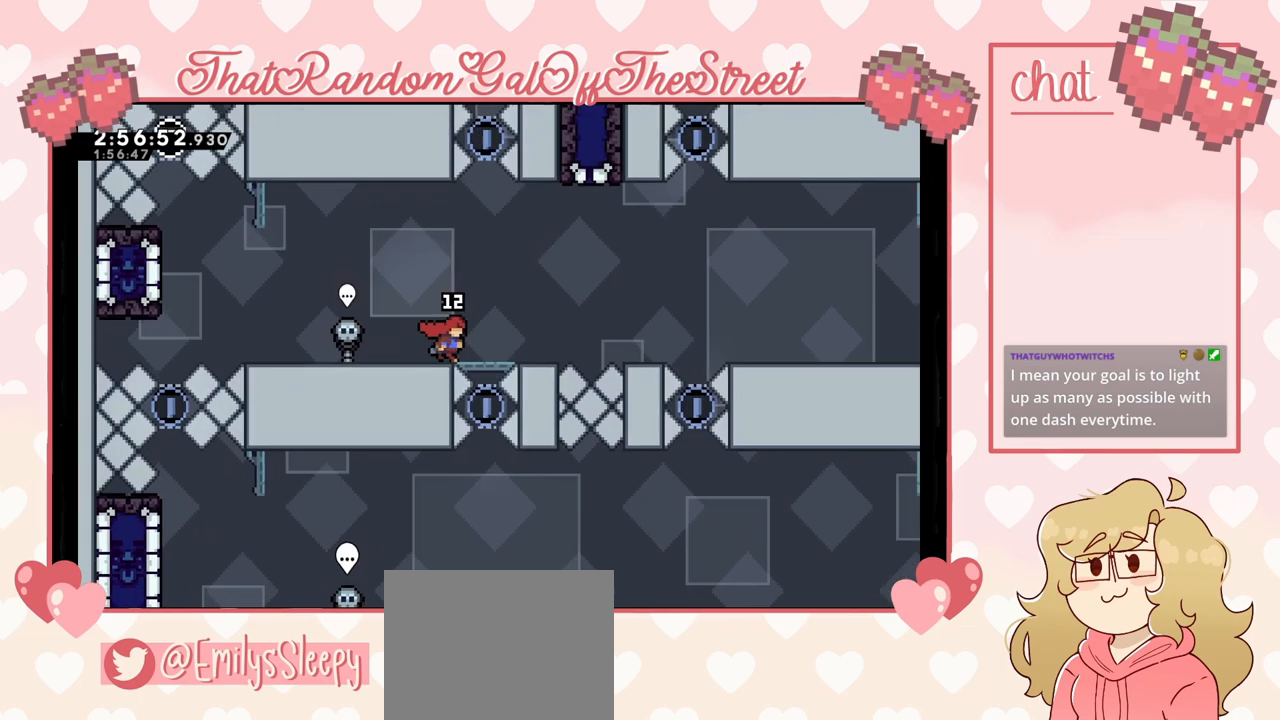
{"buttons": [], "left_stick": "left", "right_stick": "center", "events": [[33, "left_stick", "center"], [200, "left_stick", "left"]]}
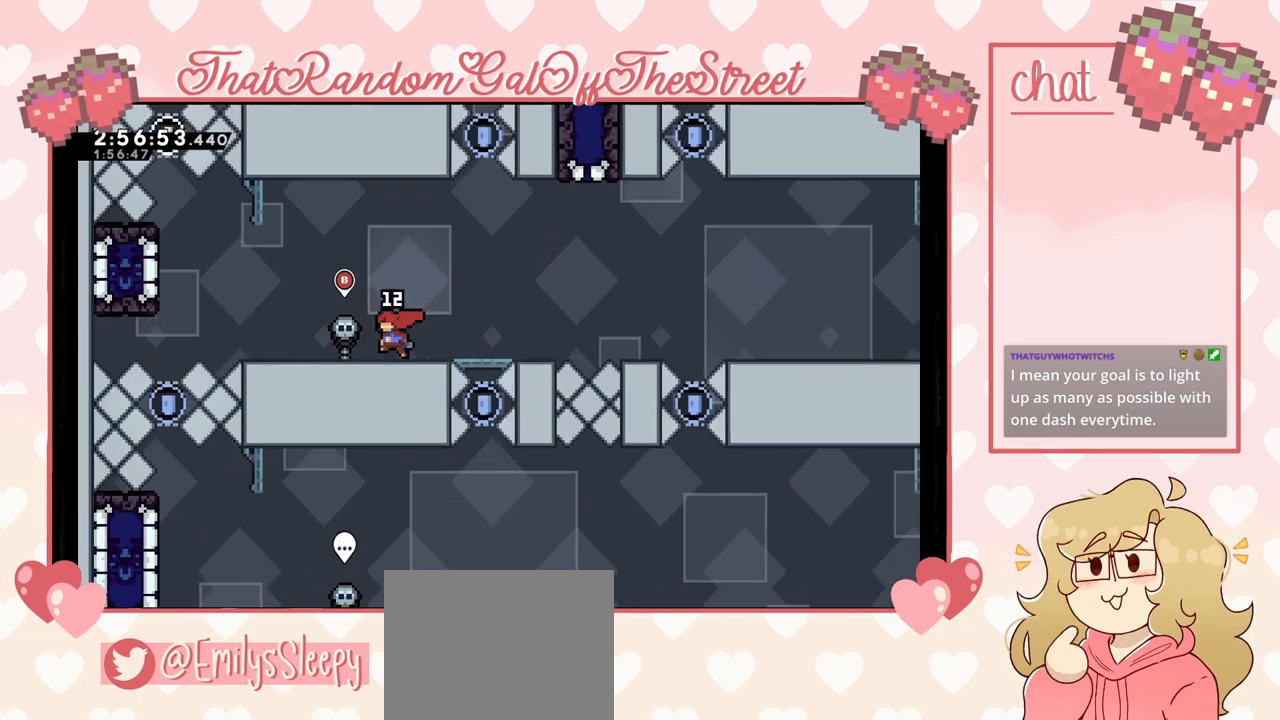
{"buttons": [], "left_stick": "center", "right_stick": "center", "events": [[233, "left_stick", "center"], [267, "B", "down"], [333, "B", "up"]]}
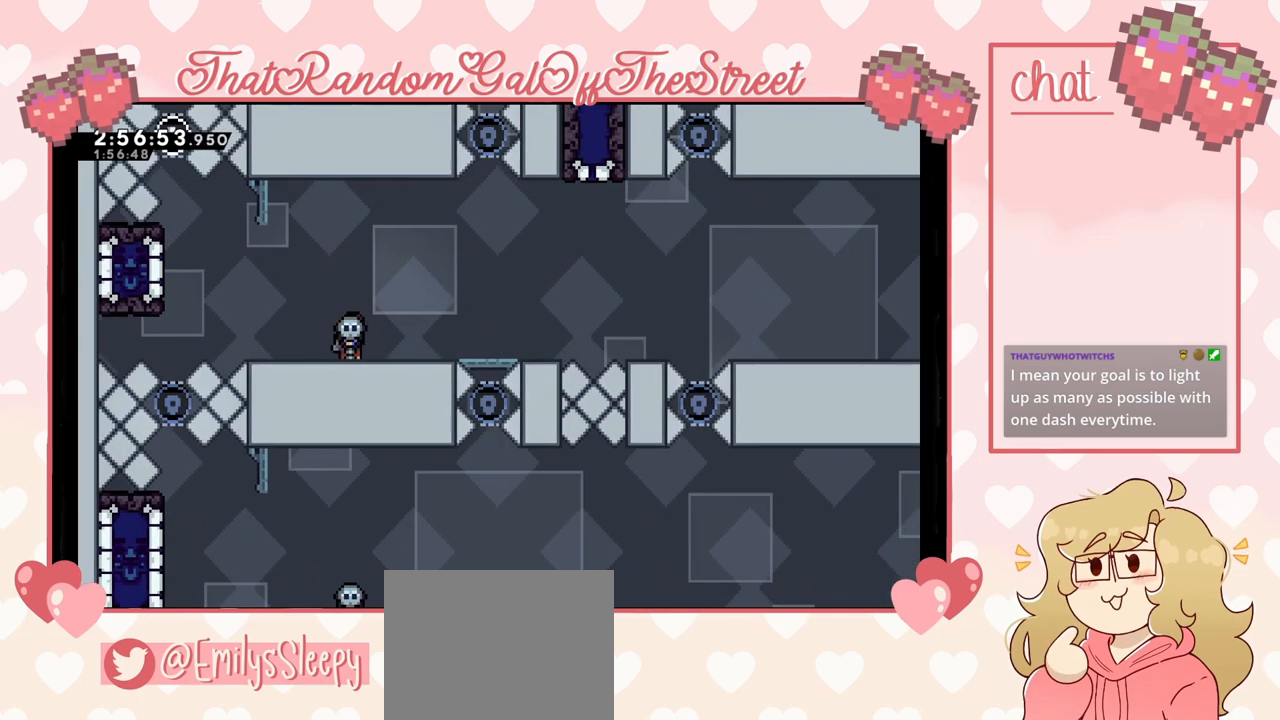
{"buttons": [], "left_stick": "down", "right_stick": "center", "events": [[200, "left_stick", "down"]]}
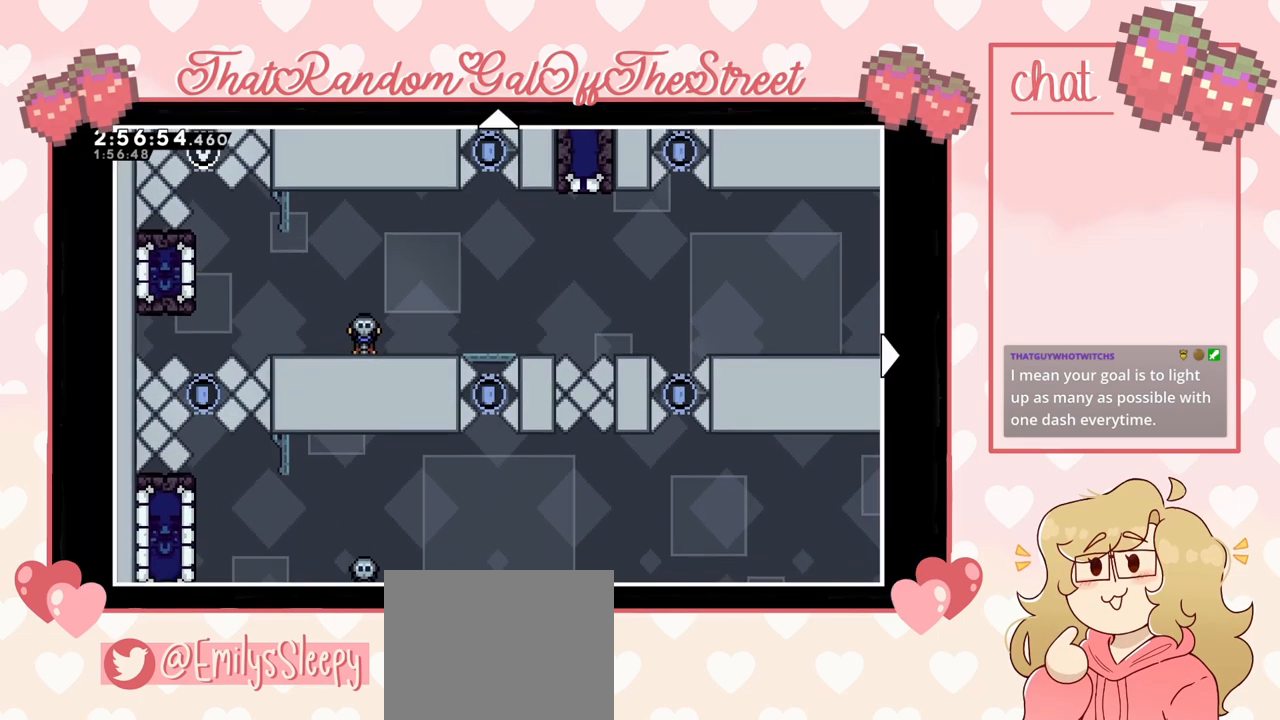
{"buttons": [], "left_stick": "down-right", "right_stick": "center", "events": [[267, "left_stick", "up-right"], [400, "left_stick", "down-right"]]}
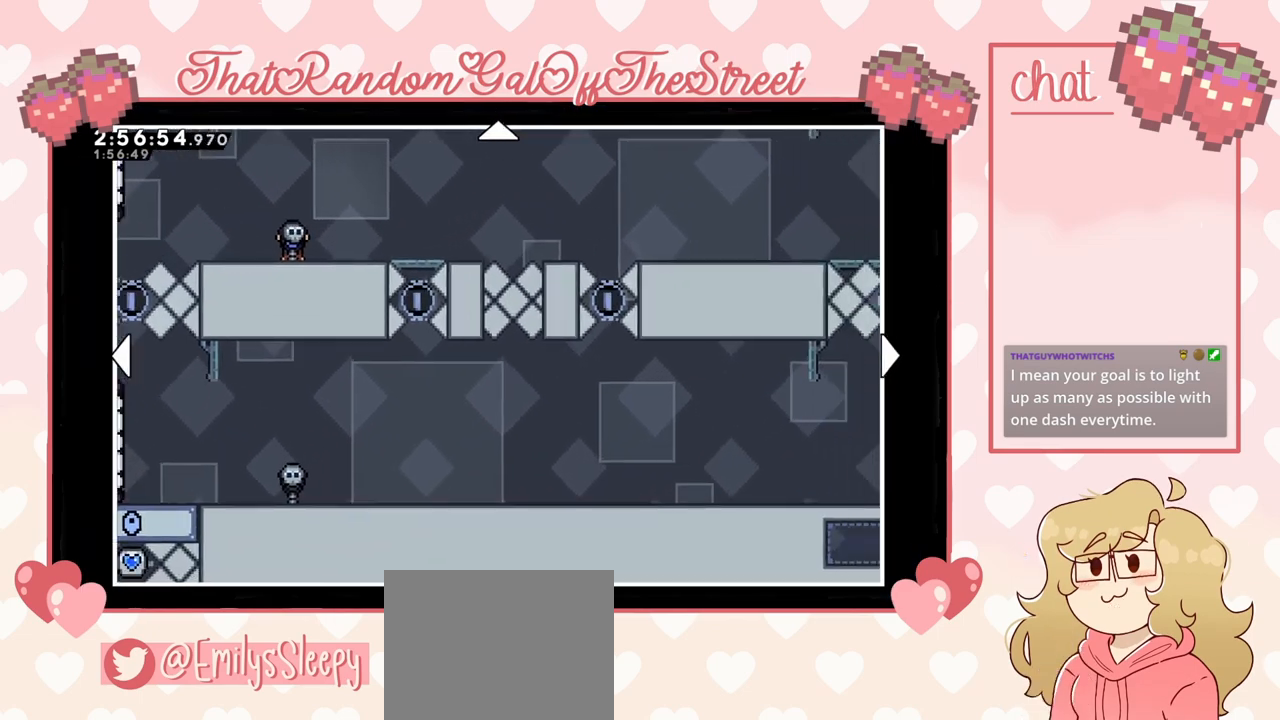
{"buttons": [], "left_stick": "up-left", "right_stick": "center", "events": [[33, "left_stick", "up-right"], [133, "left_stick", "up"], [300, "left_stick", "up-left"]]}
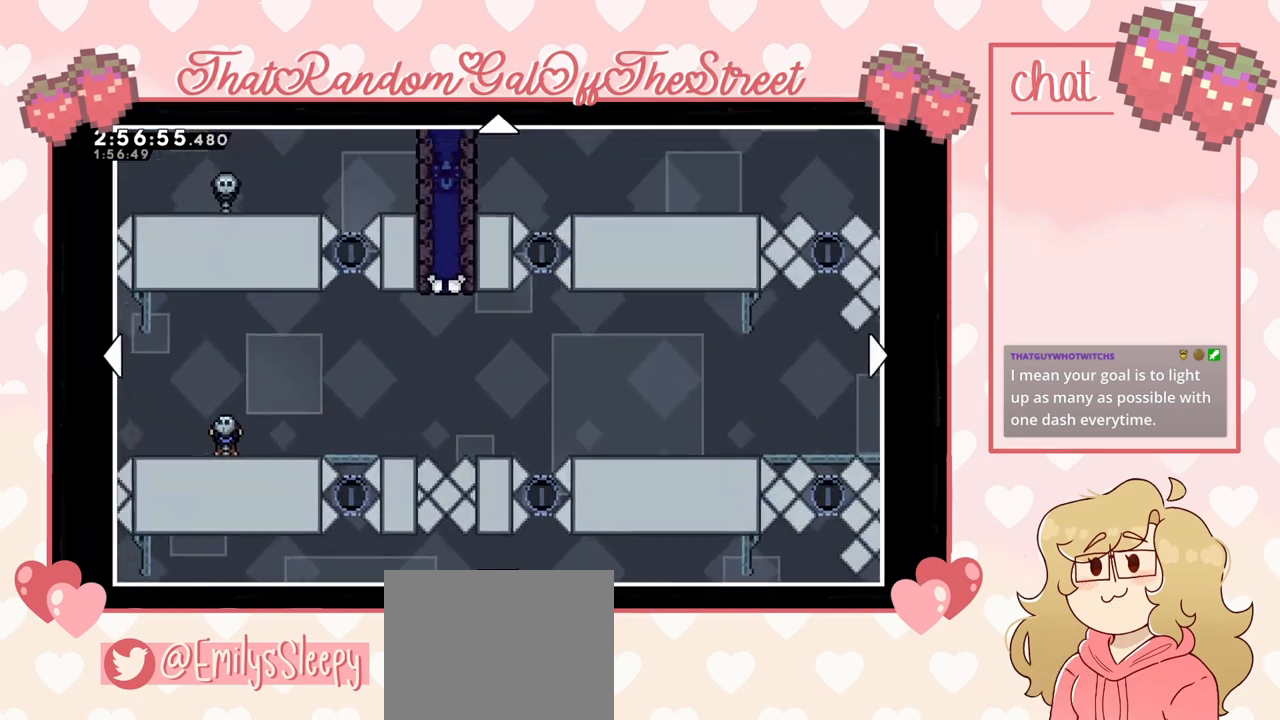
{"buttons": [], "left_stick": "right", "right_stick": "center", "events": [[133, "left_stick", "left"], [467, "left_stick", "right"]]}
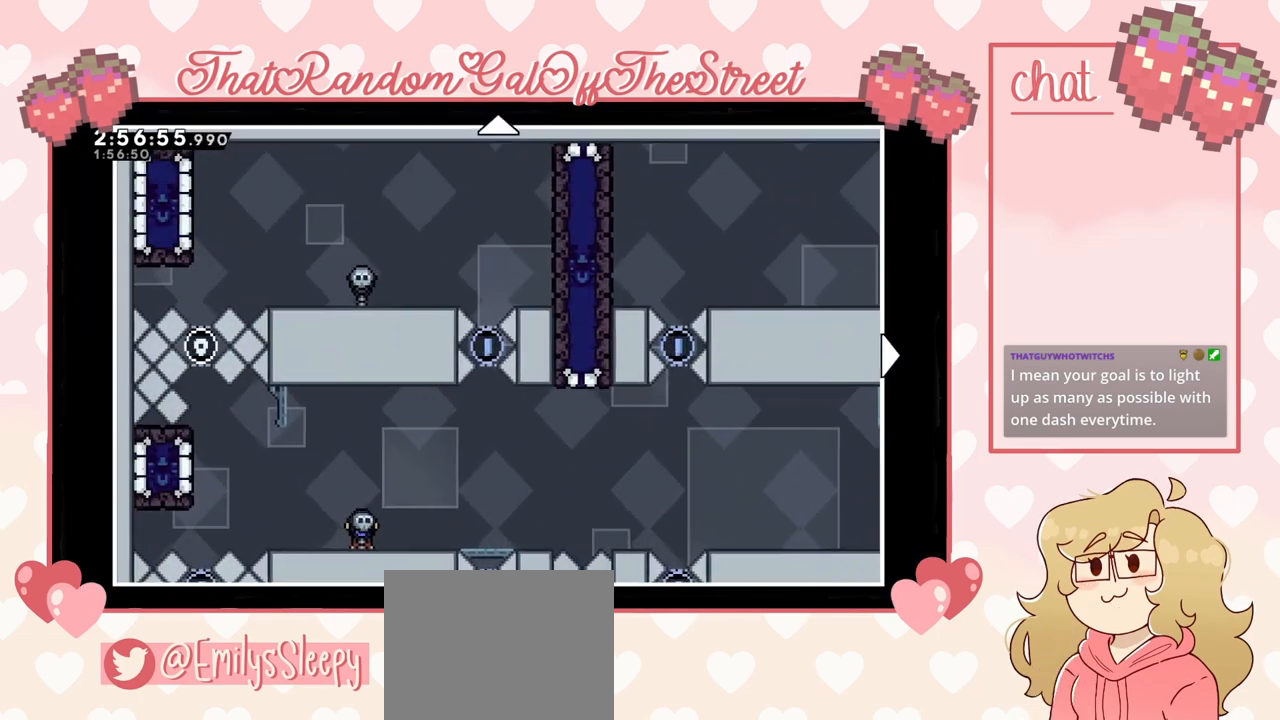
{"buttons": [], "left_stick": "right", "right_stick": "center", "events": []}
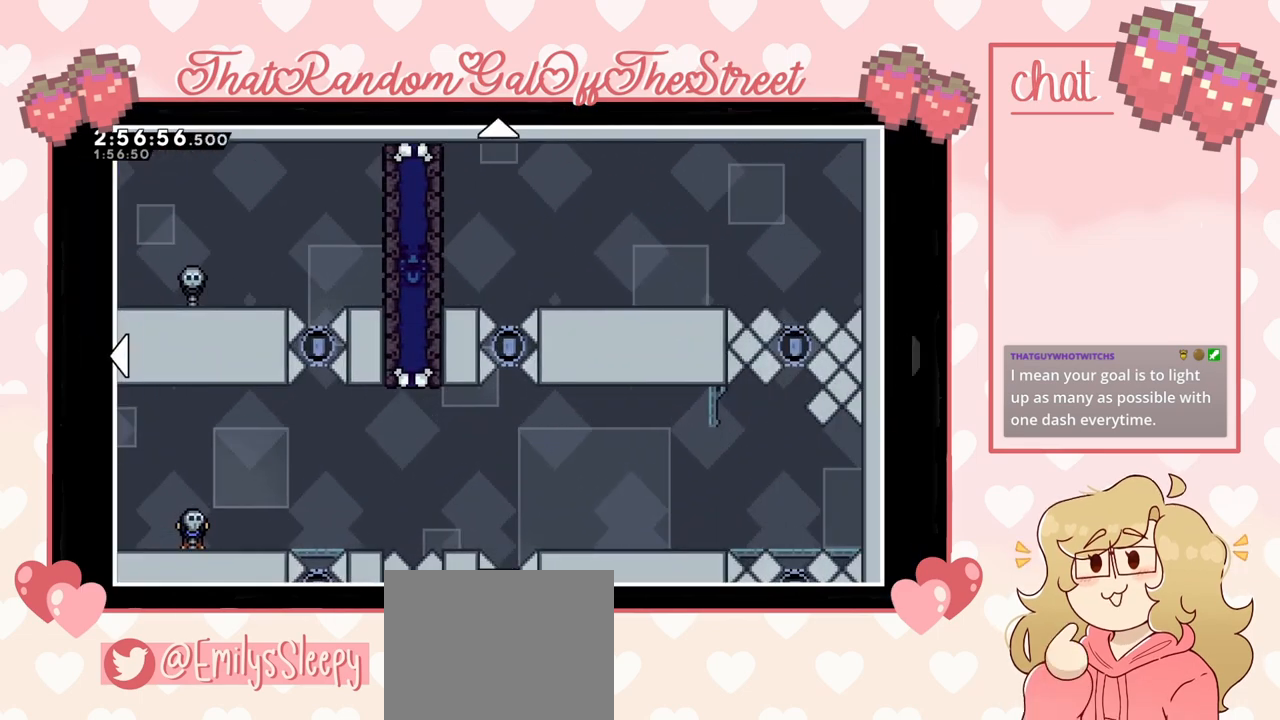
{"buttons": [], "left_stick": "down", "right_stick": "center", "events": [[400, "left_stick", "down"]]}
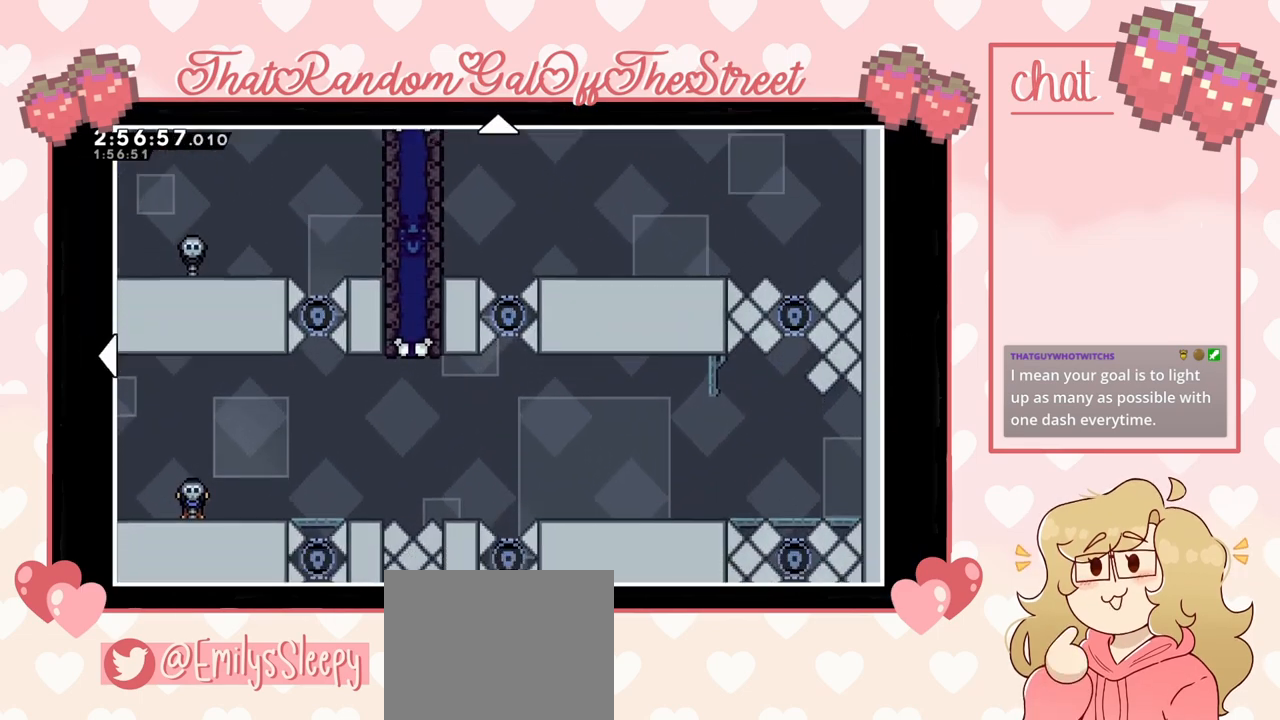
{"buttons": [], "left_stick": "center", "right_stick": "center", "events": [[233, "left_stick", "center"]]}
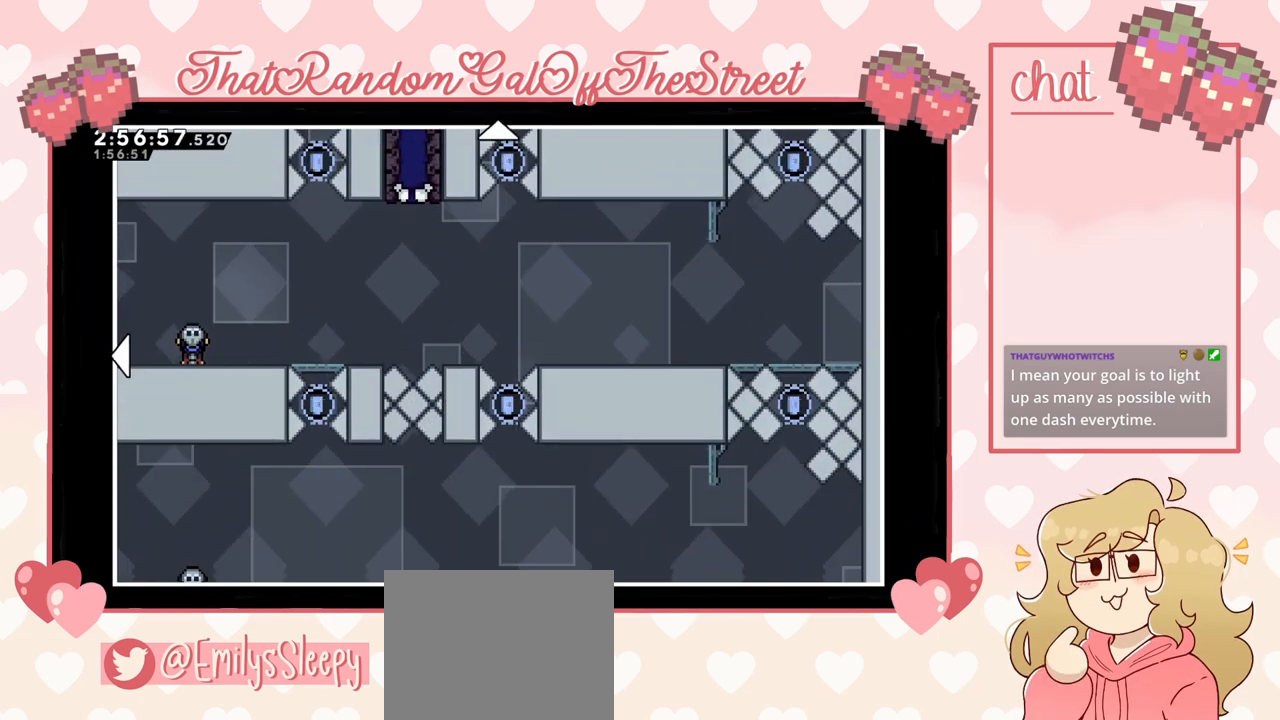
{"buttons": [], "left_stick": "center", "right_stick": "center", "events": []}
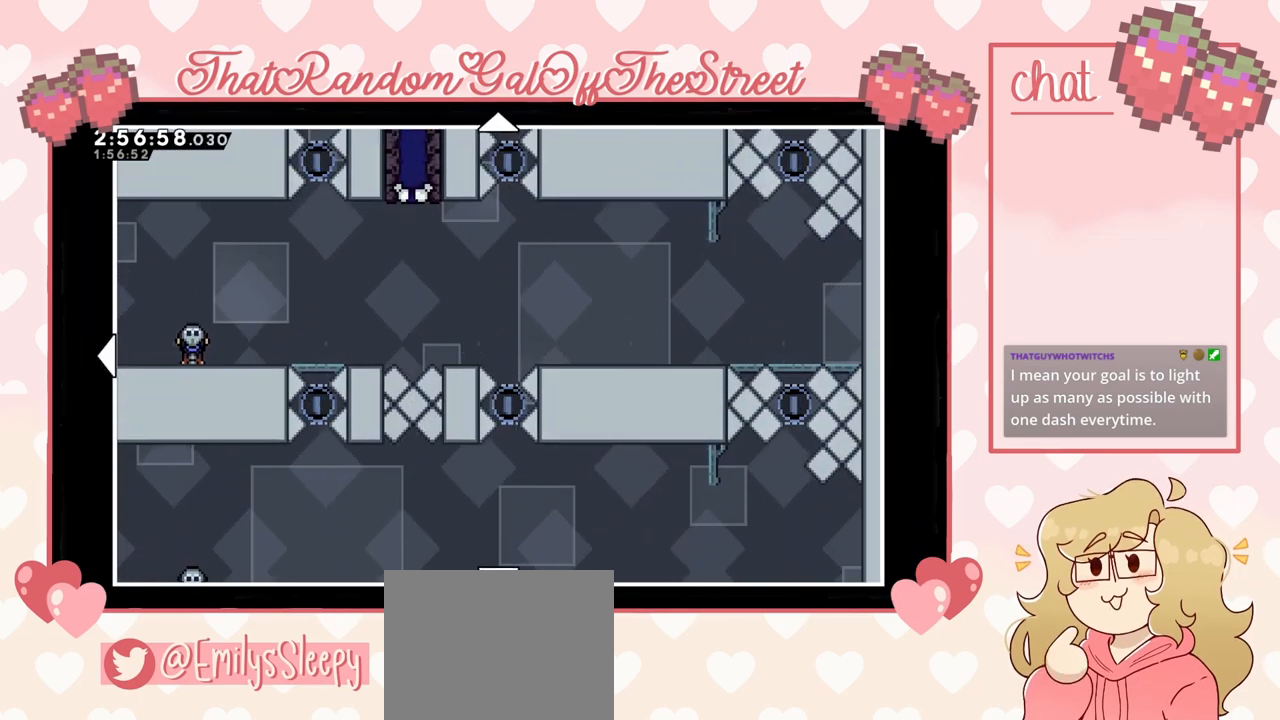
{"buttons": [], "left_stick": "center", "right_stick": "center", "events": []}
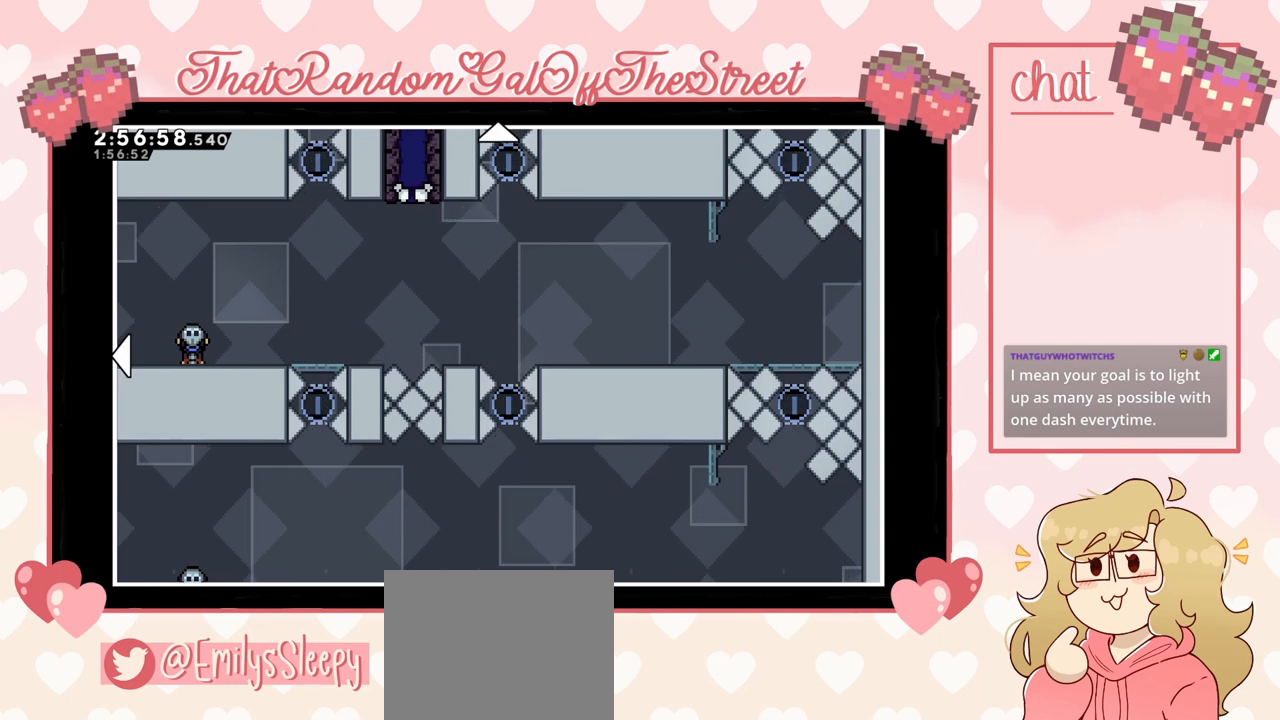
{"buttons": [], "left_stick": "center", "right_stick": "center", "events": []}
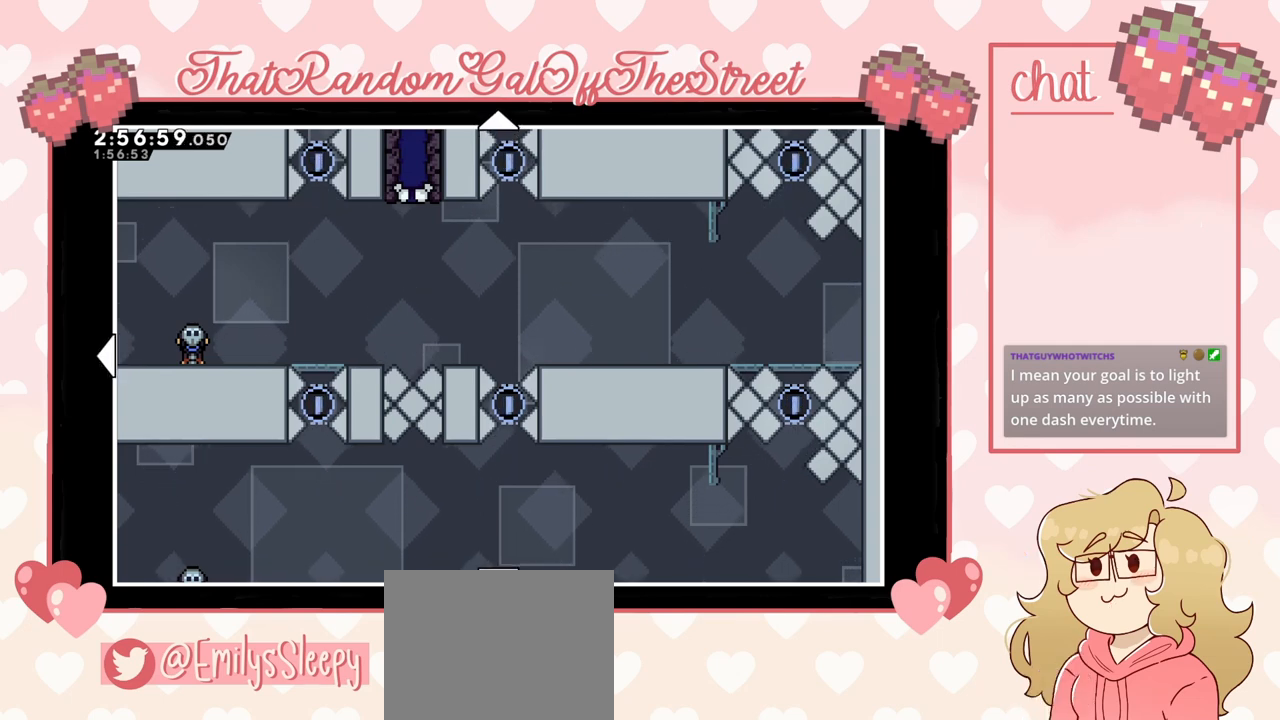
{"buttons": [], "left_stick": "center", "right_stick": "center", "events": []}
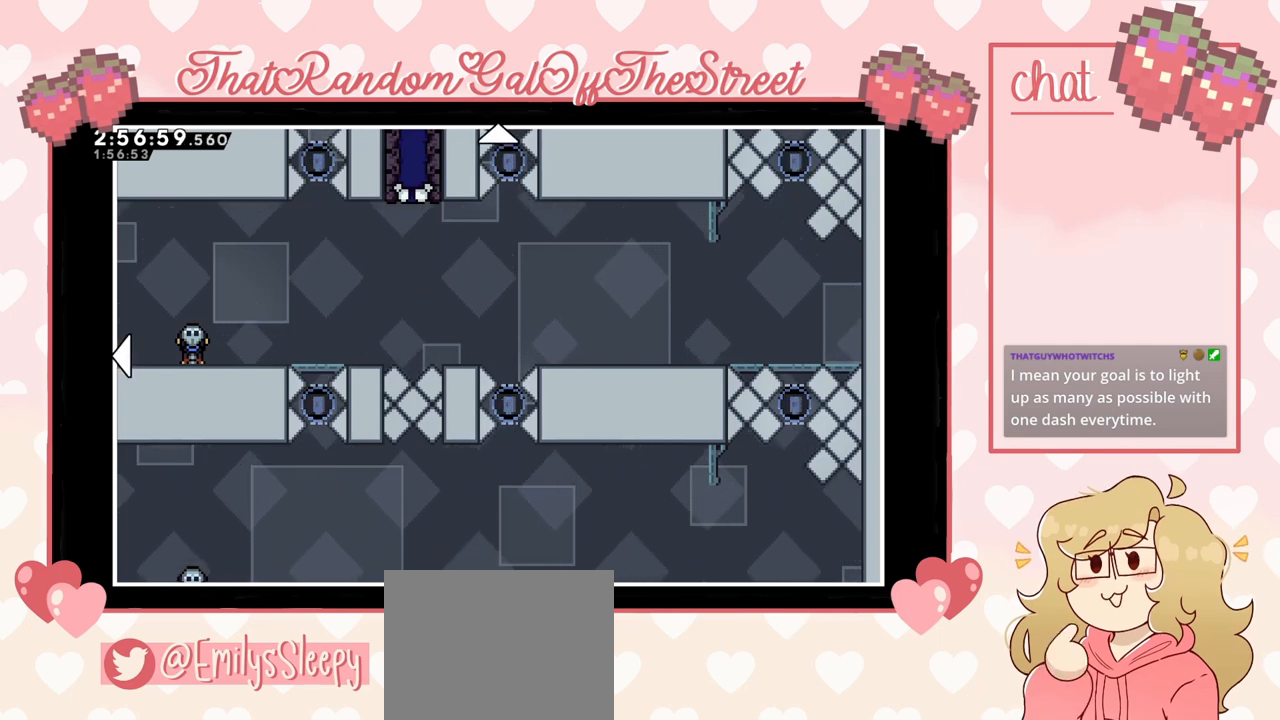
{"buttons": [], "left_stick": "center", "right_stick": "center", "events": []}
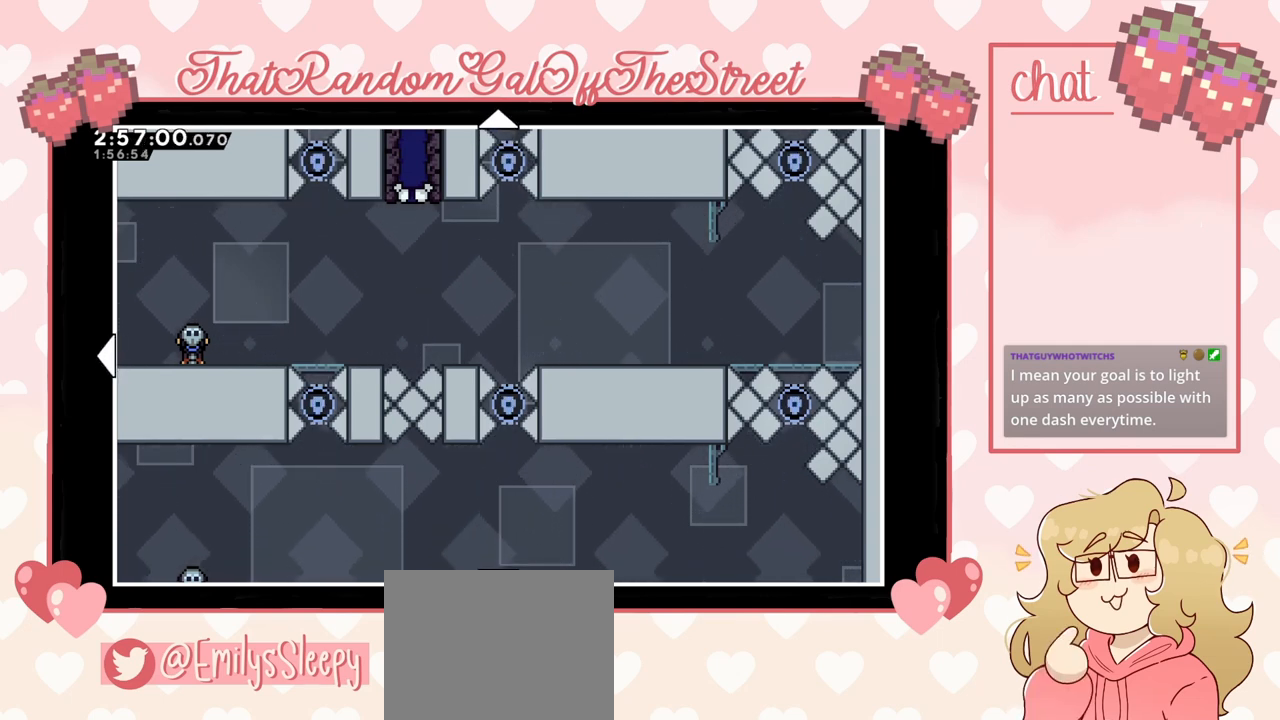
{"buttons": [], "left_stick": "center", "right_stick": "center", "events": [[367, "B", "down"], [500, "B", "up"]]}
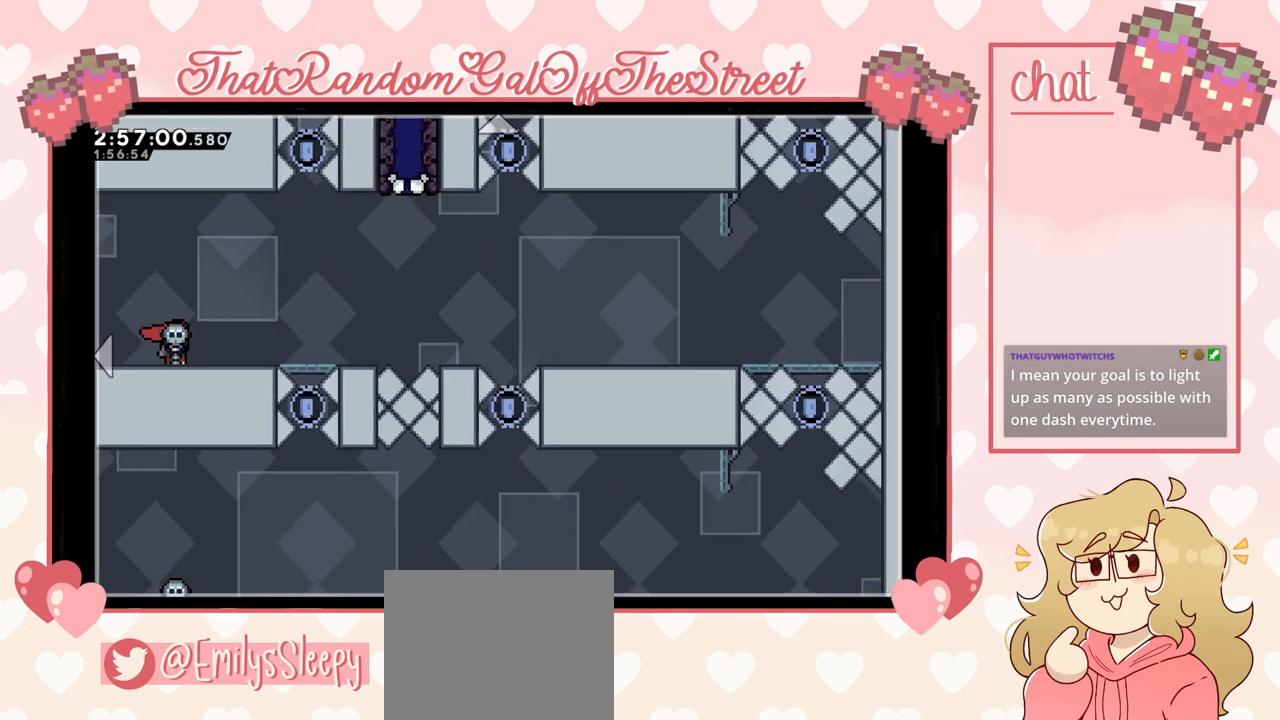
{"buttons": [], "left_stick": "left", "right_stick": "center", "events": [[367, "left_stick", "left"]]}